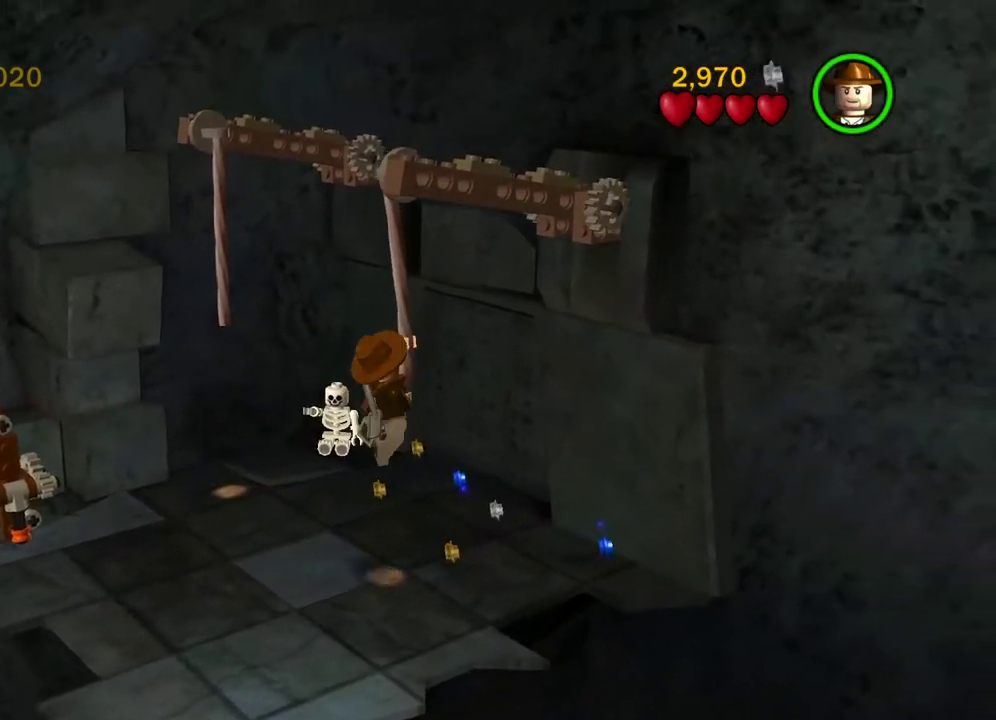
Gameplay with a controller (Xbox layout); each line is a JSON object with the inputs held at the frame after it (dt_ms = milliseconds from this image to that frame). "events" lists button and stick changes between this image and that frame as [ms after this image, input, new state], when the widget could be followed in between. Not read: L2 R2.
{"dt_ms": 601, "buttons": [], "left_stick": "center", "right_stick": "center", "events": []}
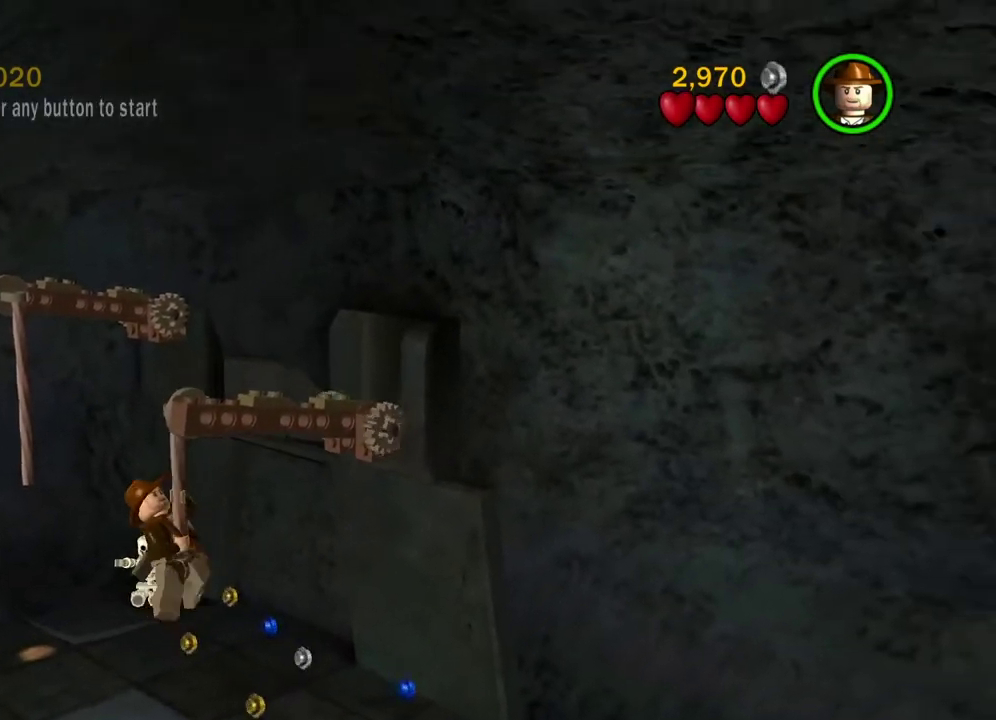
{"dt_ms": 600, "buttons": ["A"], "left_stick": "right", "right_stick": "center", "events": [[200, "left_stick", "right"], [467, "A", "down"]]}
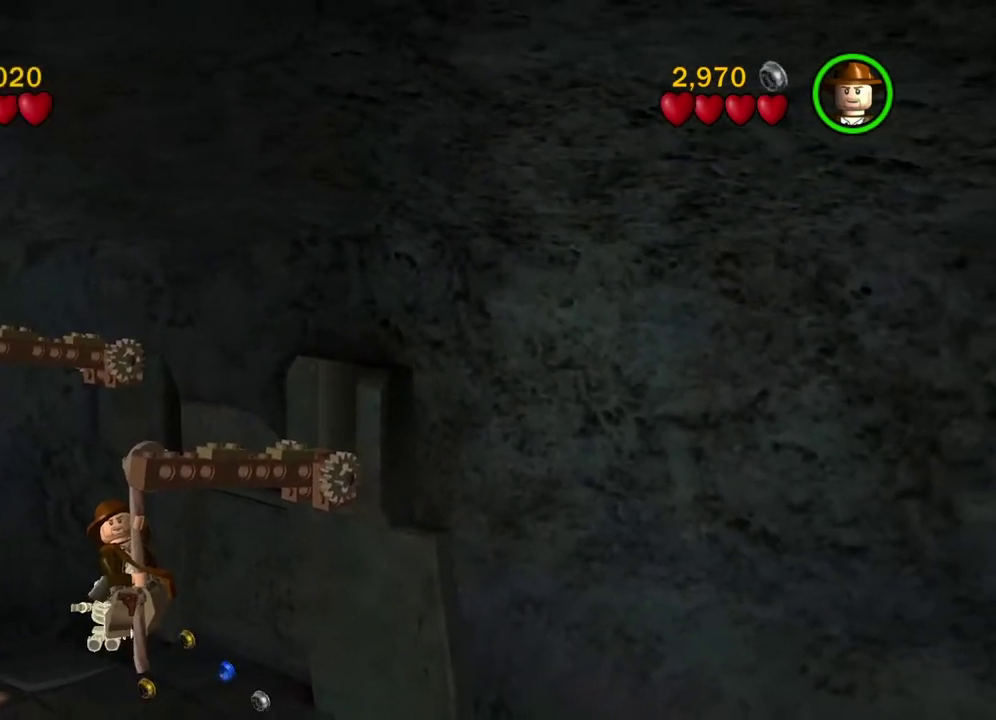
{"dt_ms": 601, "buttons": [], "left_stick": "up-right", "right_stick": "center", "events": [[17, "A", "up"], [217, "left_stick", "up-right"]]}
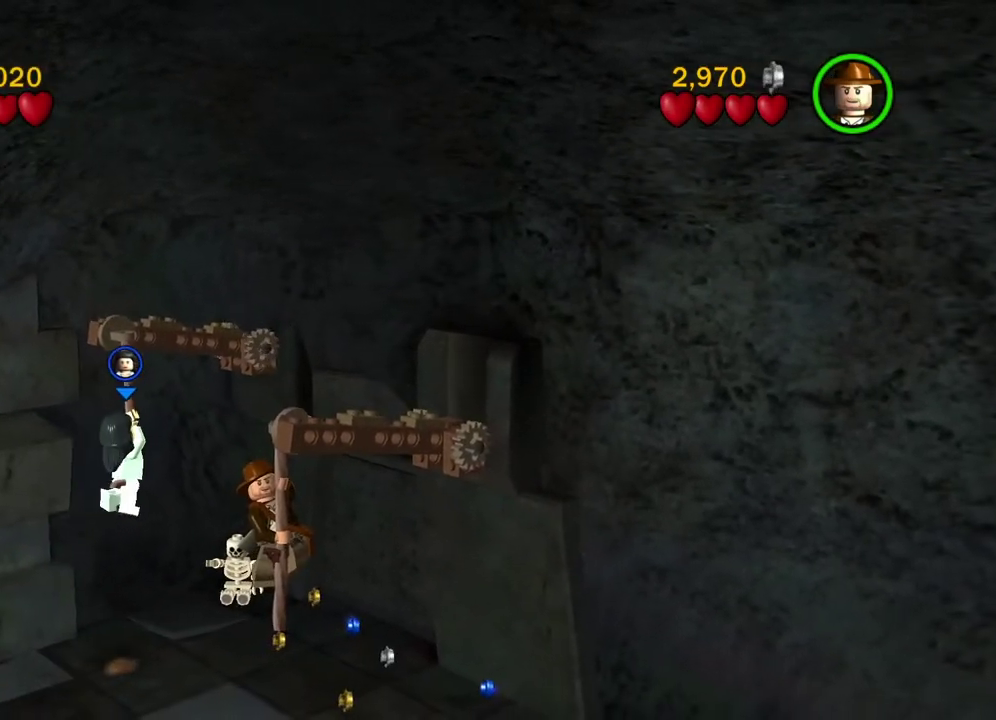
{"dt_ms": 400, "buttons": [], "left_stick": "up-right", "right_stick": "center", "events": []}
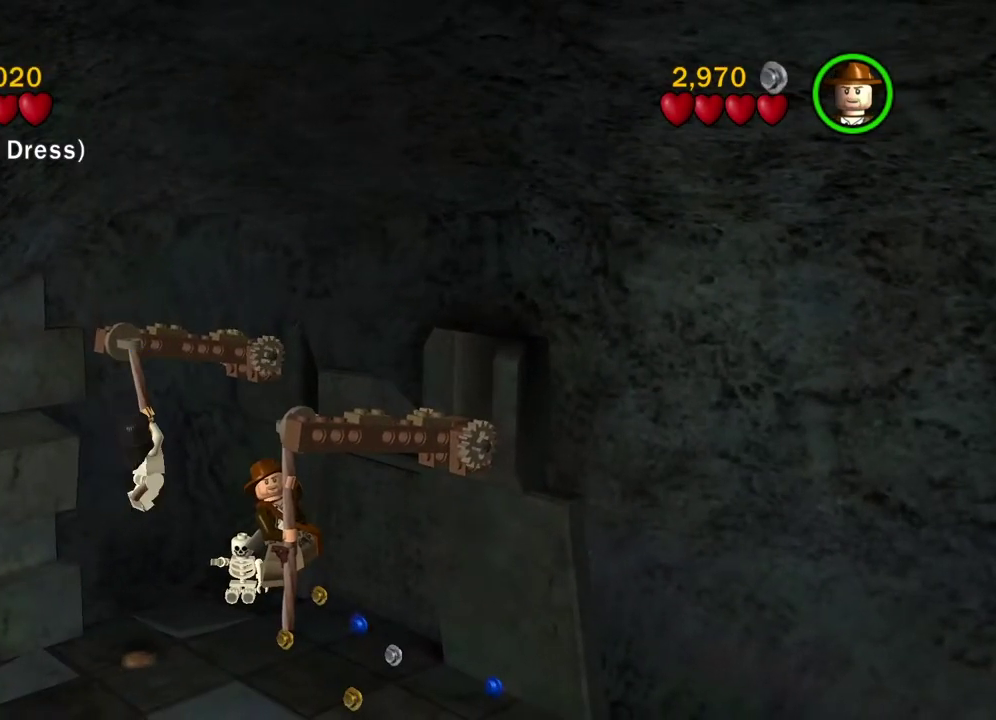
{"dt_ms": 601, "buttons": [], "left_stick": "center", "right_stick": "center", "events": [[451, "left_stick", "center"]]}
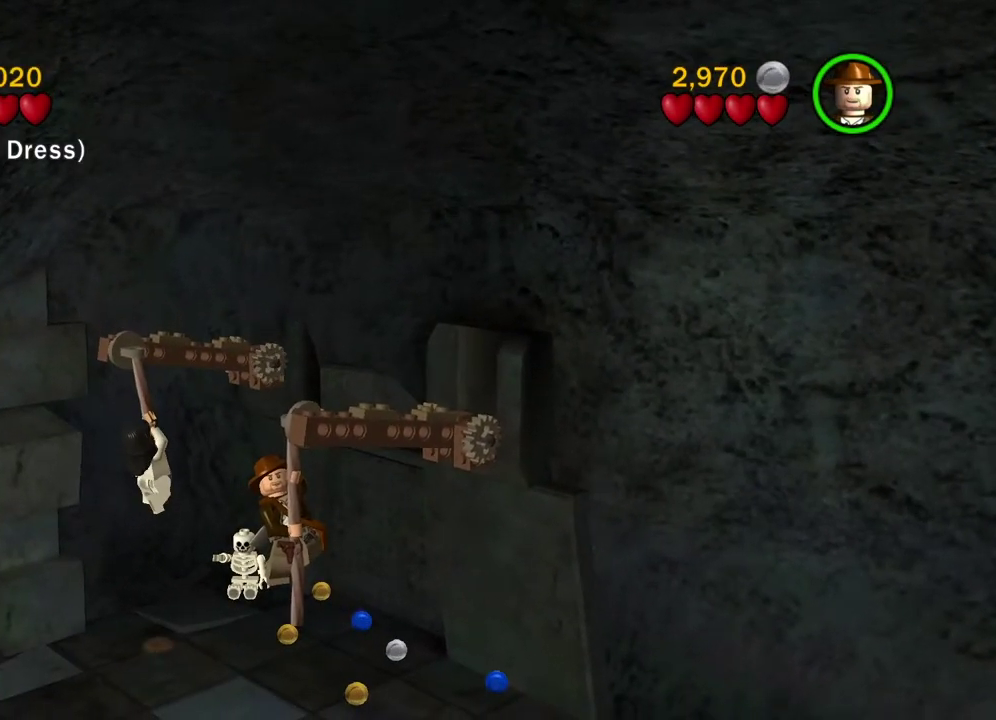
{"dt_ms": 400, "buttons": [], "left_stick": "center", "right_stick": "center", "events": []}
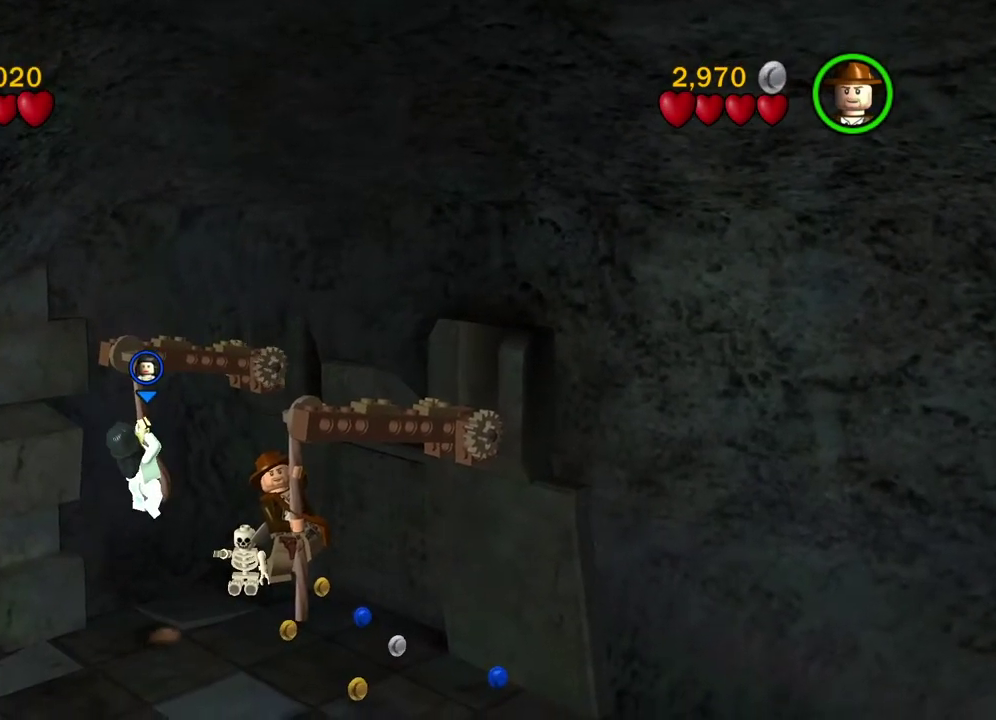
{"dt_ms": 601, "buttons": [], "left_stick": "center", "right_stick": "center", "events": []}
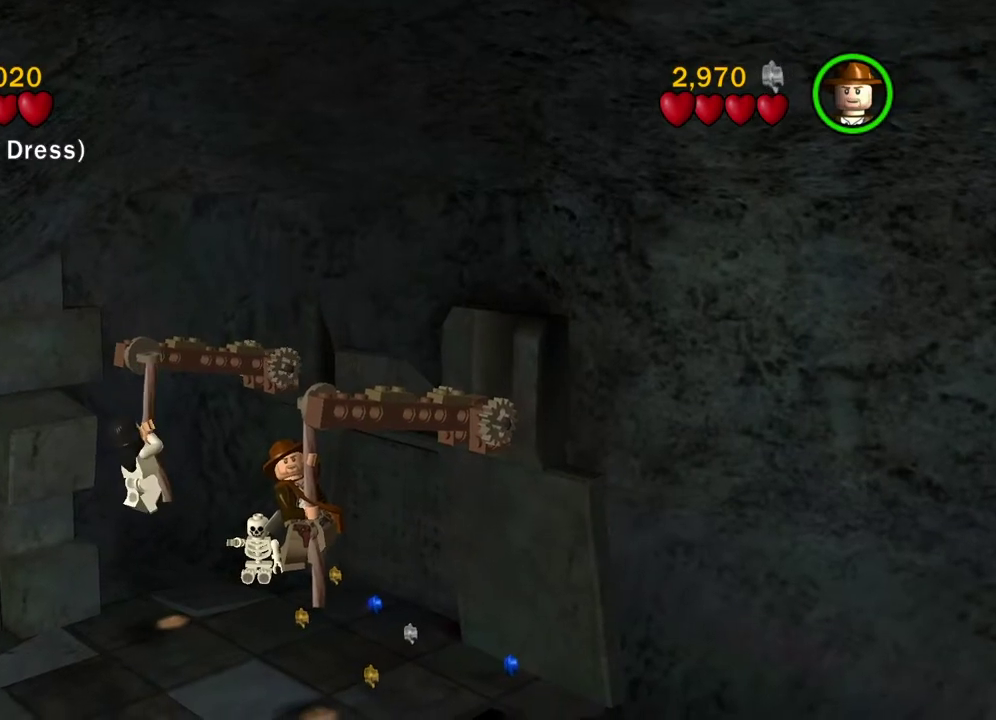
{"dt_ms": 601, "buttons": [], "left_stick": "center", "right_stick": "center", "events": []}
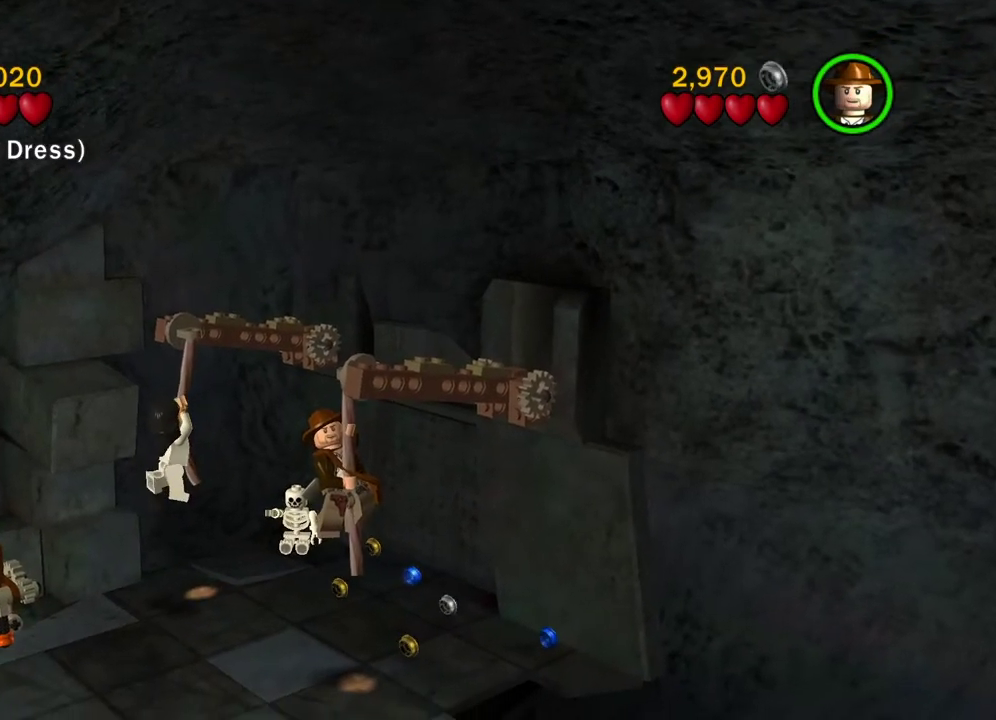
{"dt_ms": 300, "buttons": [], "left_stick": "center", "right_stick": "center", "events": []}
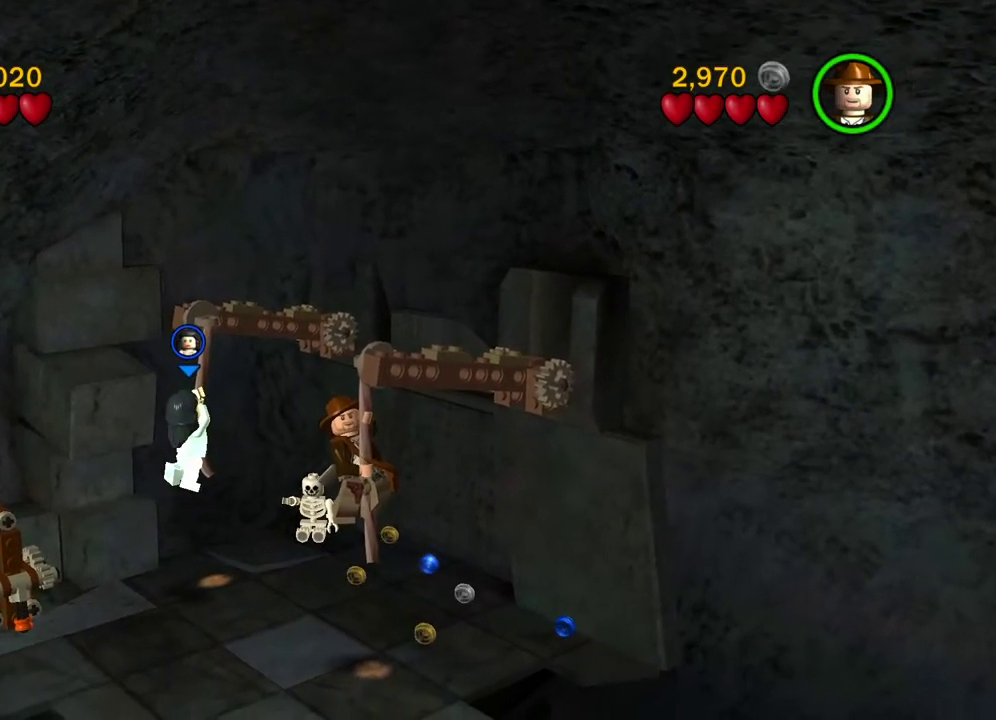
{"dt_ms": 300, "buttons": ["B"], "left_stick": "right", "right_stick": "center", "events": [[17, "left_stick", "right"], [217, "B", "down"]]}
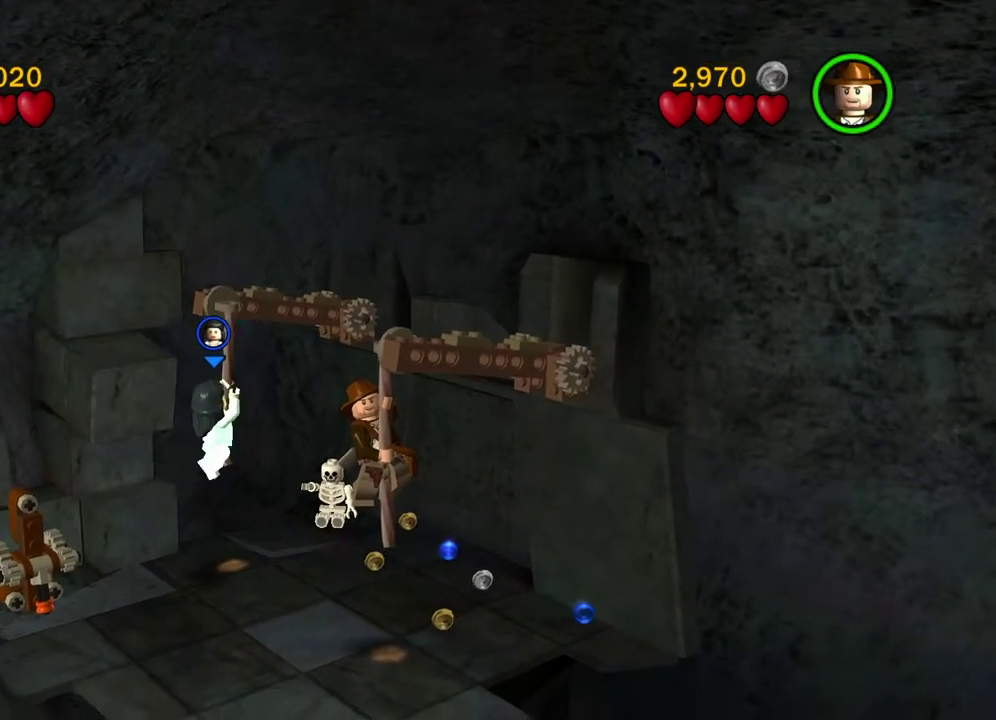
{"dt_ms": 601, "buttons": [], "left_stick": "right", "right_stick": "center", "events": [[117, "B", "up"]]}
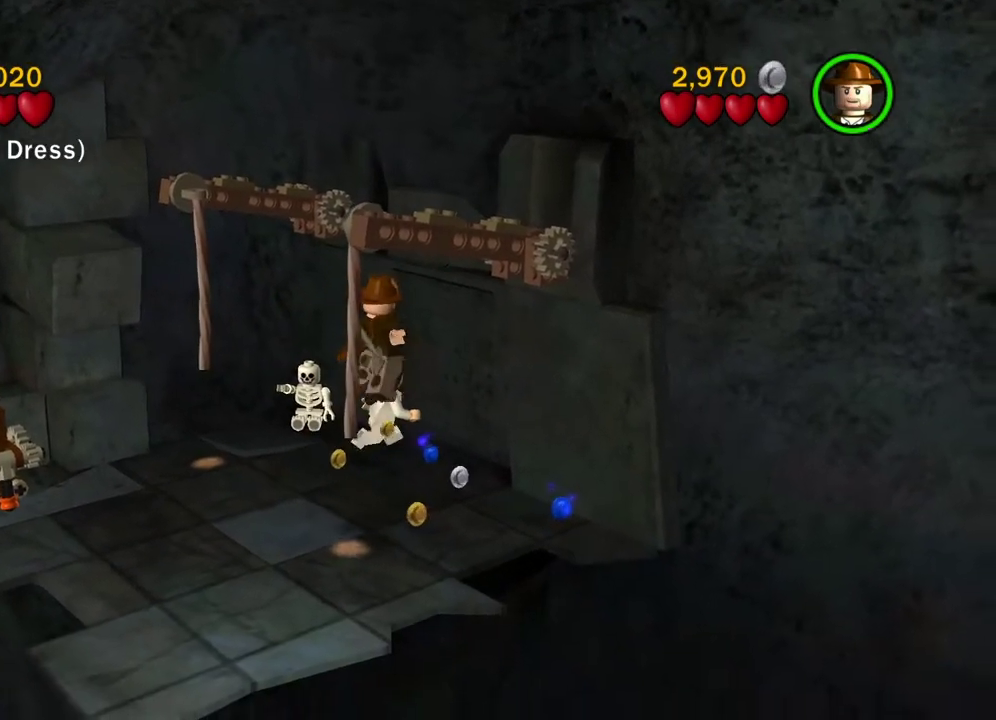
{"dt_ms": 701, "buttons": [], "left_stick": "up-right", "right_stick": "center", "events": [[117, "left_stick", "center"], [701, "left_stick", "up-right"]]}
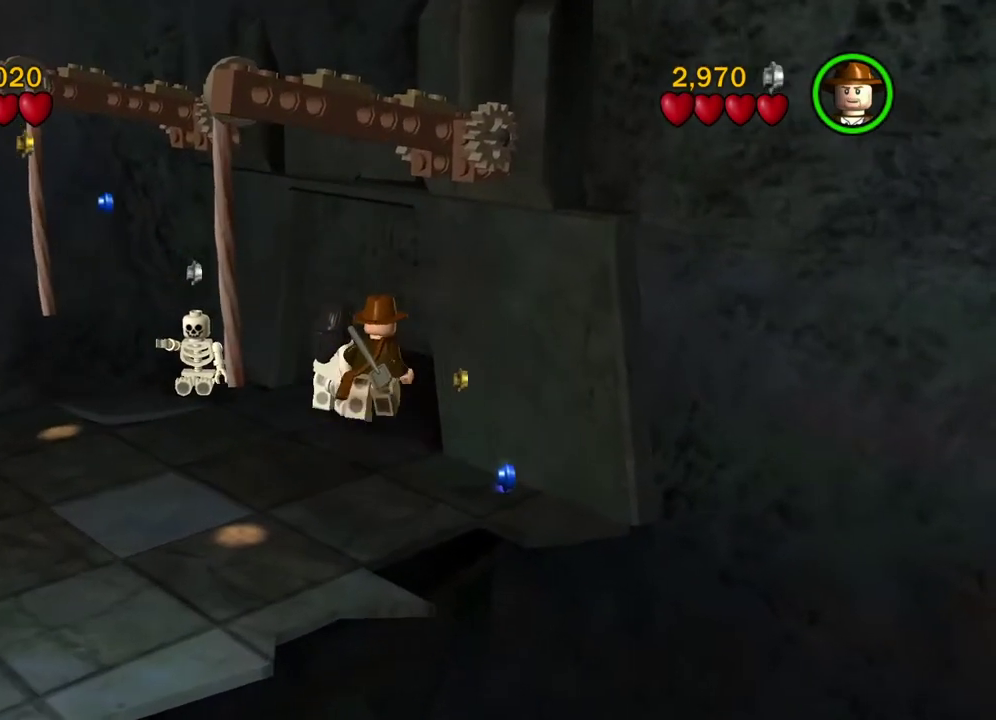
{"dt_ms": 400, "buttons": [], "left_stick": "up-right", "right_stick": "center", "events": []}
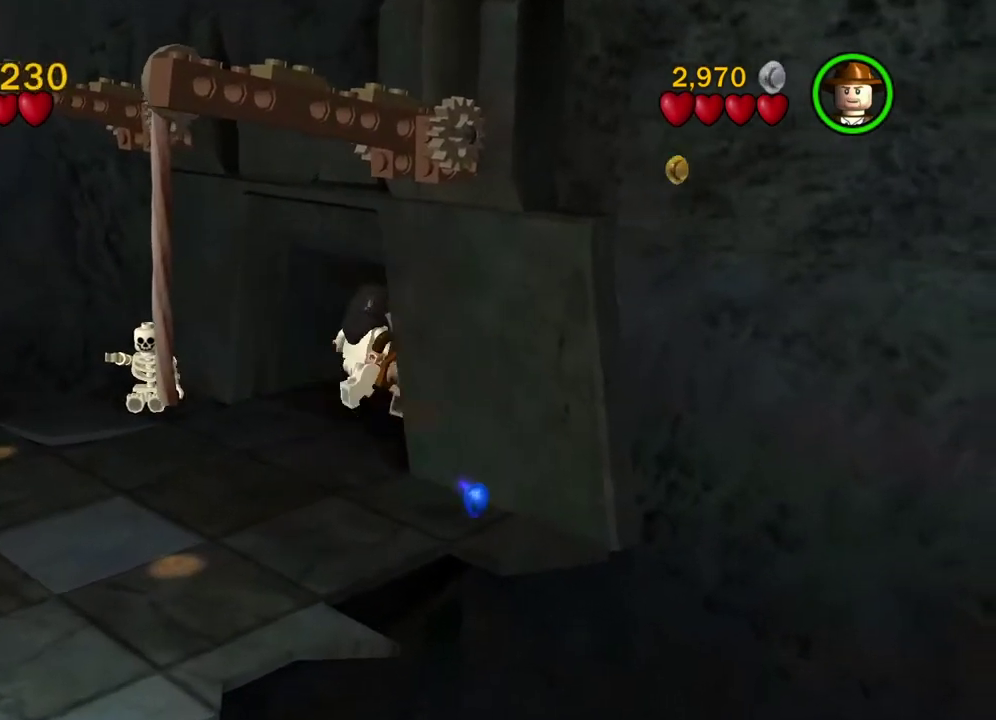
{"dt_ms": 300, "buttons": [], "left_stick": "up-right", "right_stick": "center", "events": []}
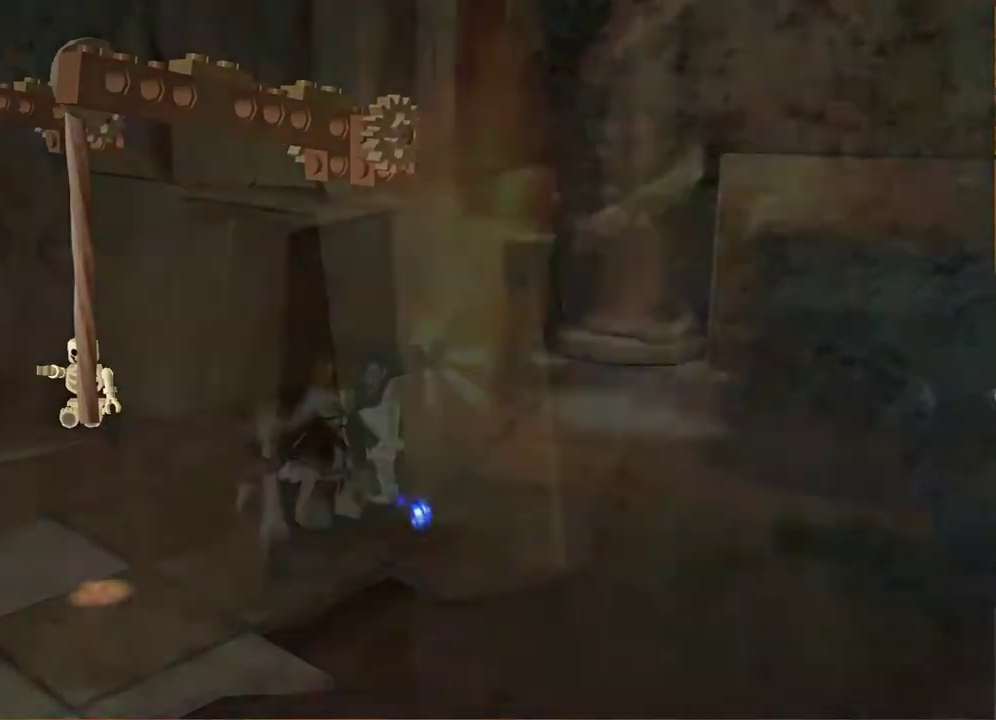
{"dt_ms": 701, "buttons": [], "left_stick": "right", "right_stick": "center", "events": [[284, "left_stick", "center"], [534, "left_stick", "right"]]}
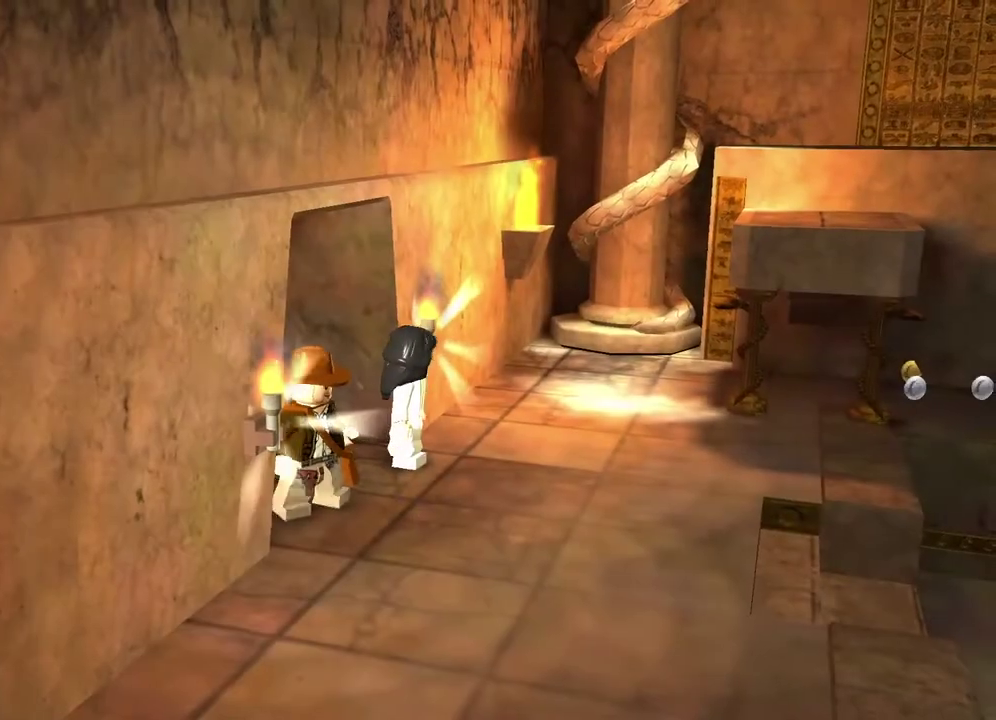
{"dt_ms": 300, "buttons": [], "left_stick": "right", "right_stick": "center", "events": []}
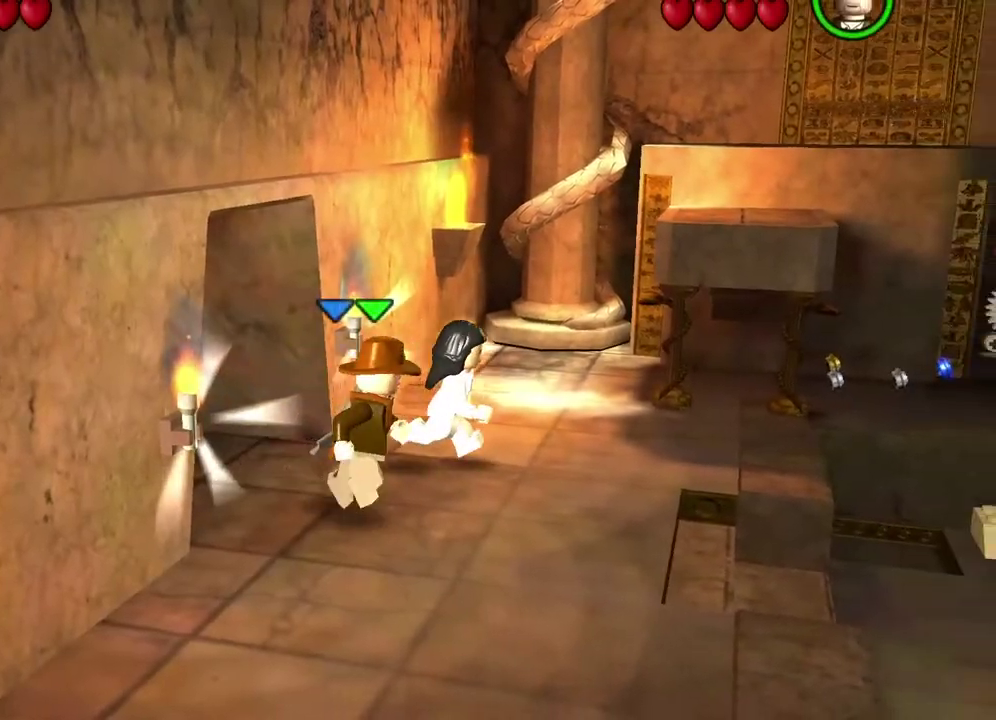
{"dt_ms": 601, "buttons": [], "left_stick": "right", "right_stick": "center", "events": []}
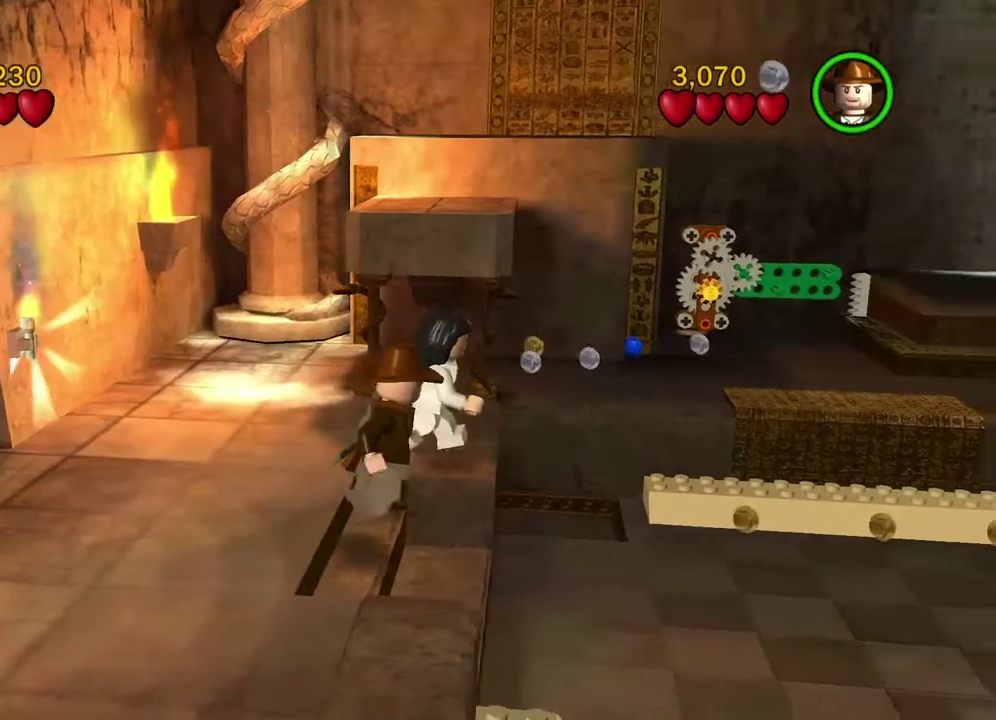
{"dt_ms": 600, "buttons": [], "left_stick": "right", "right_stick": "center", "events": []}
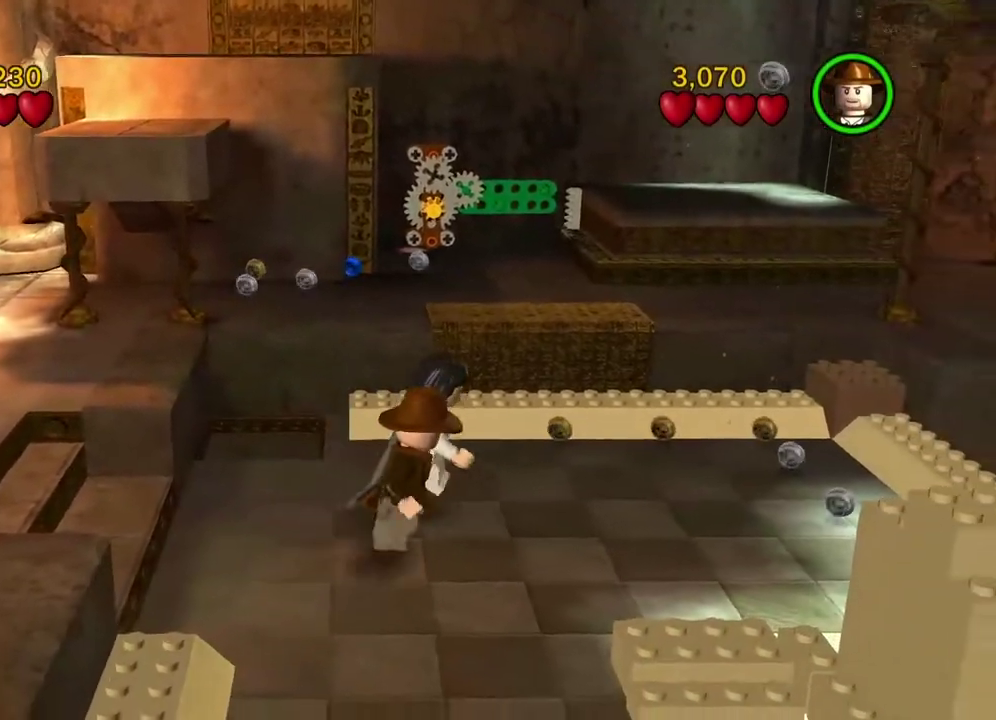
{"dt_ms": 601, "buttons": [], "left_stick": "right", "right_stick": "center", "events": []}
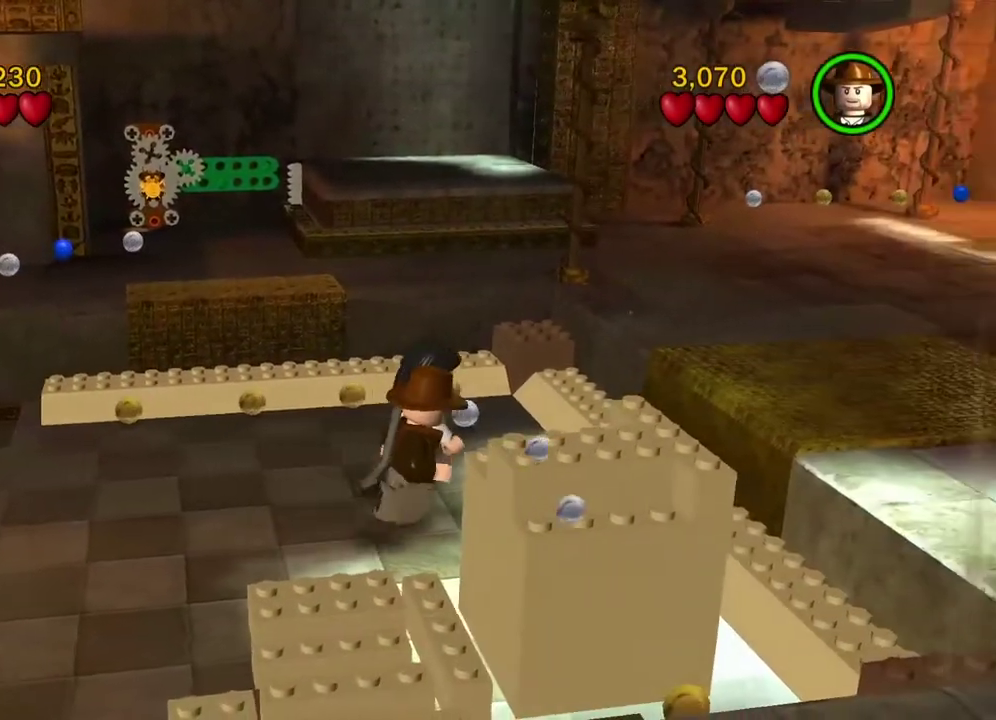
{"dt_ms": 601, "buttons": [], "left_stick": "right", "right_stick": "center", "events": [[117, "A", "down"], [300, "A", "up"], [334, "left_stick", "up-right"], [517, "left_stick", "right"]]}
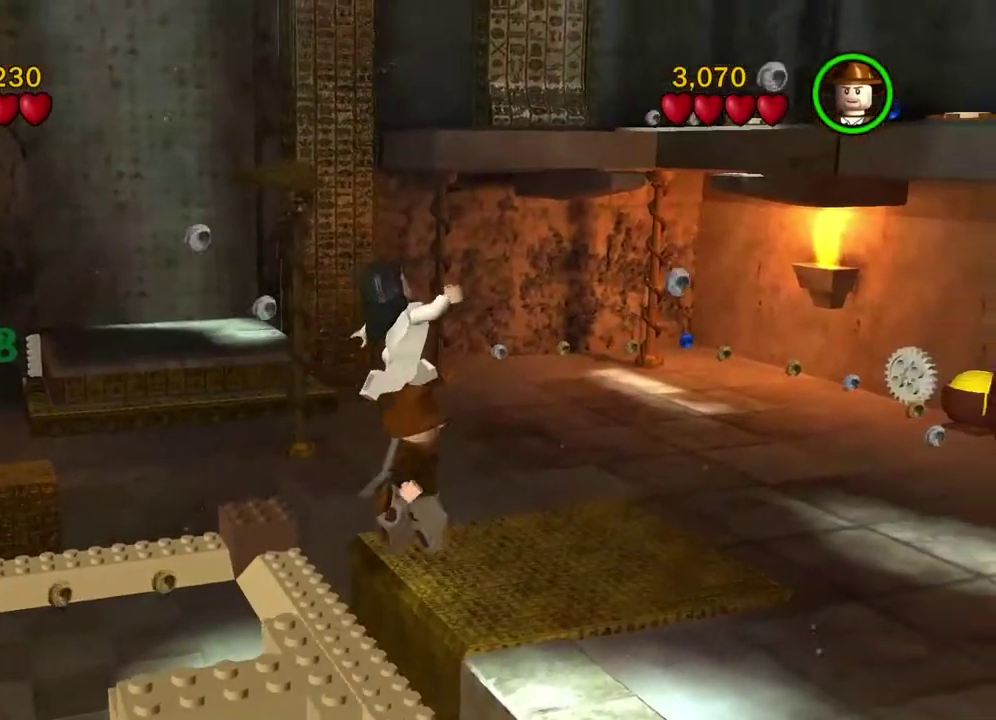
{"dt_ms": 300, "buttons": [], "left_stick": "right", "right_stick": "center", "events": [[100, "left_stick", "up-right"], [250, "left_stick", "right"]]}
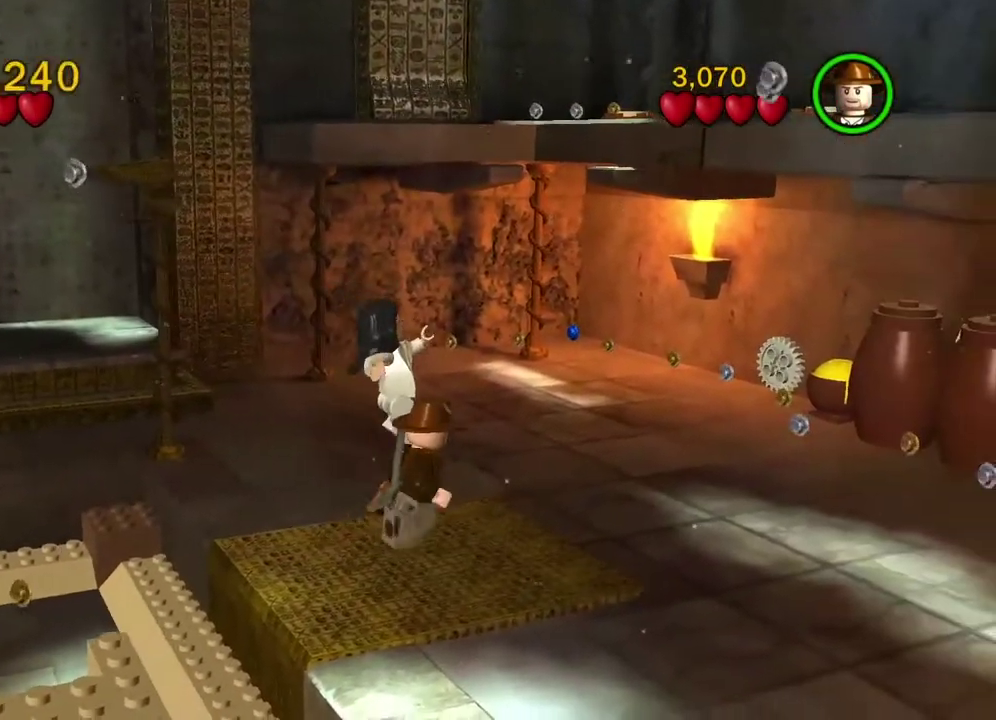
{"dt_ms": 300, "buttons": [], "left_stick": "right", "right_stick": "center", "events": []}
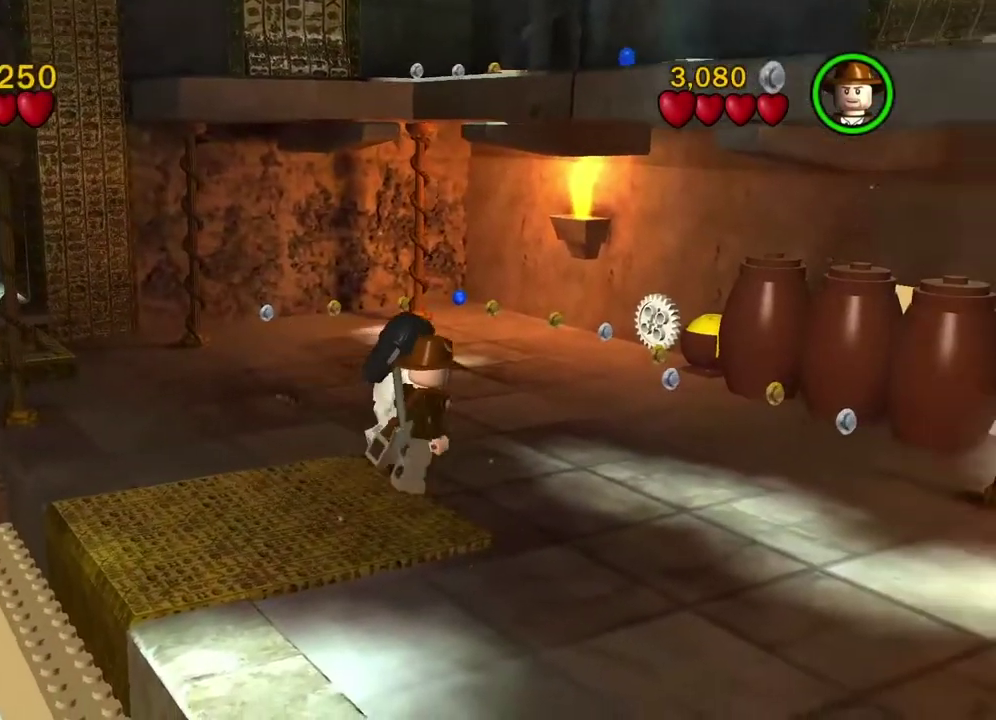
{"dt_ms": 584, "buttons": [], "left_stick": "right", "right_stick": "center", "events": []}